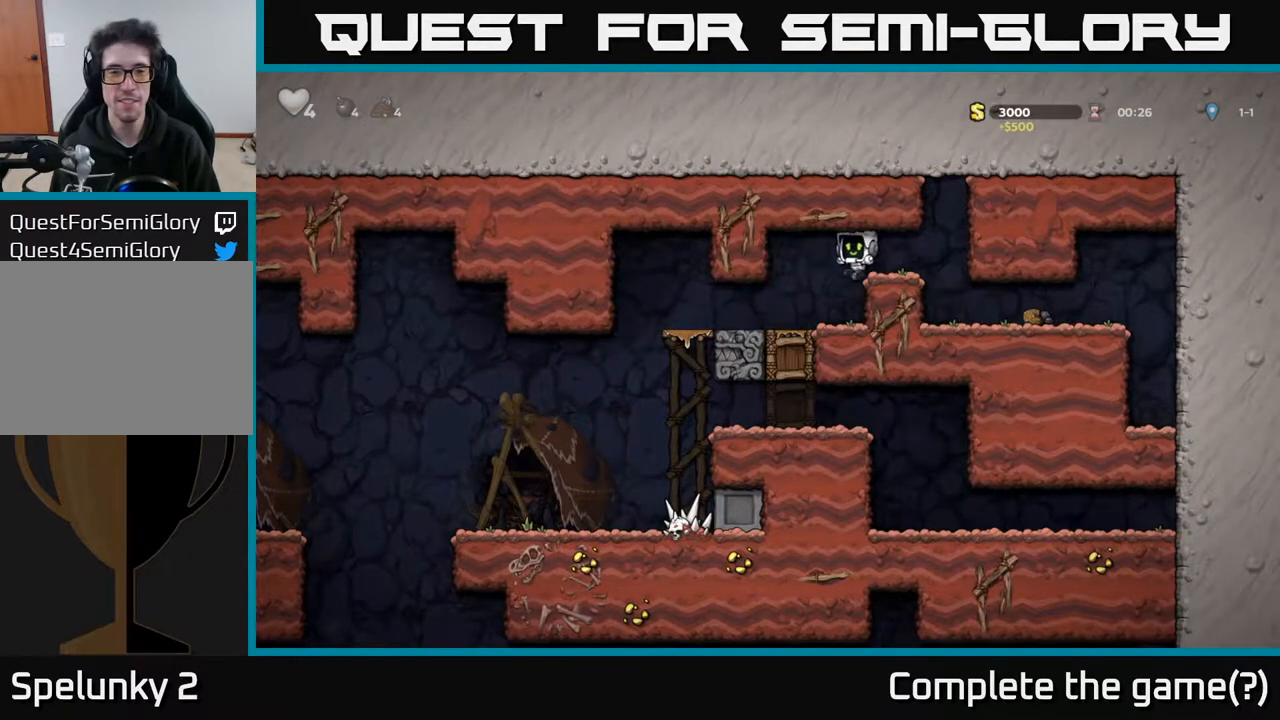
Gameplay with a controller (Xbox layout); each line is a JSON object with the inputs held at the frame after it. "events" lists button and stick changes between this image and that frame as [ms after this image, input, new state], when the widget could be followed in between.
{"buttons": ["DPAD_DOWN"], "left_stick": "center", "right_stick": "center", "events": [[500, "DPAD_DOWN", "down"], [500, "DPAD_LEFT", "up"]]}
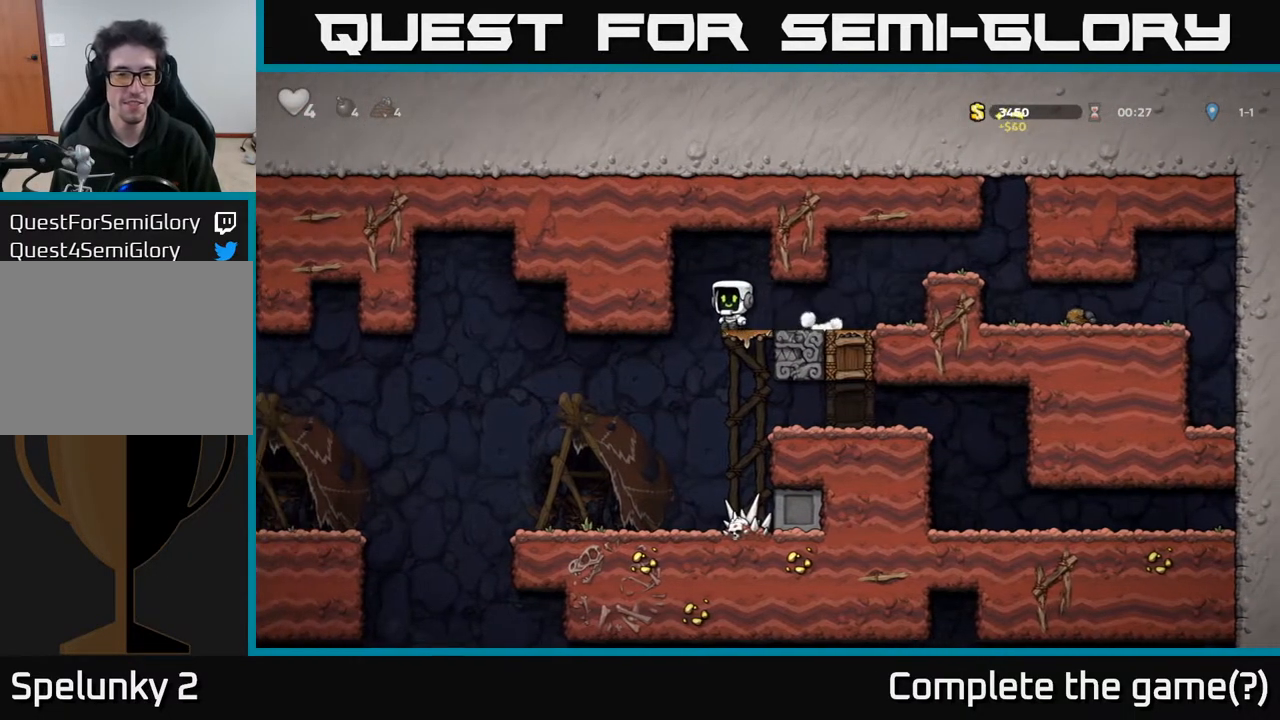
{"buttons": [], "left_stick": "center", "right_stick": "center", "events": [[67, "A", "down"], [183, "DPAD_DOWN", "up"], [200, "A", "up"], [200, "DPAD_LEFT", "down"], [333, "DPAD_LEFT", "up"]]}
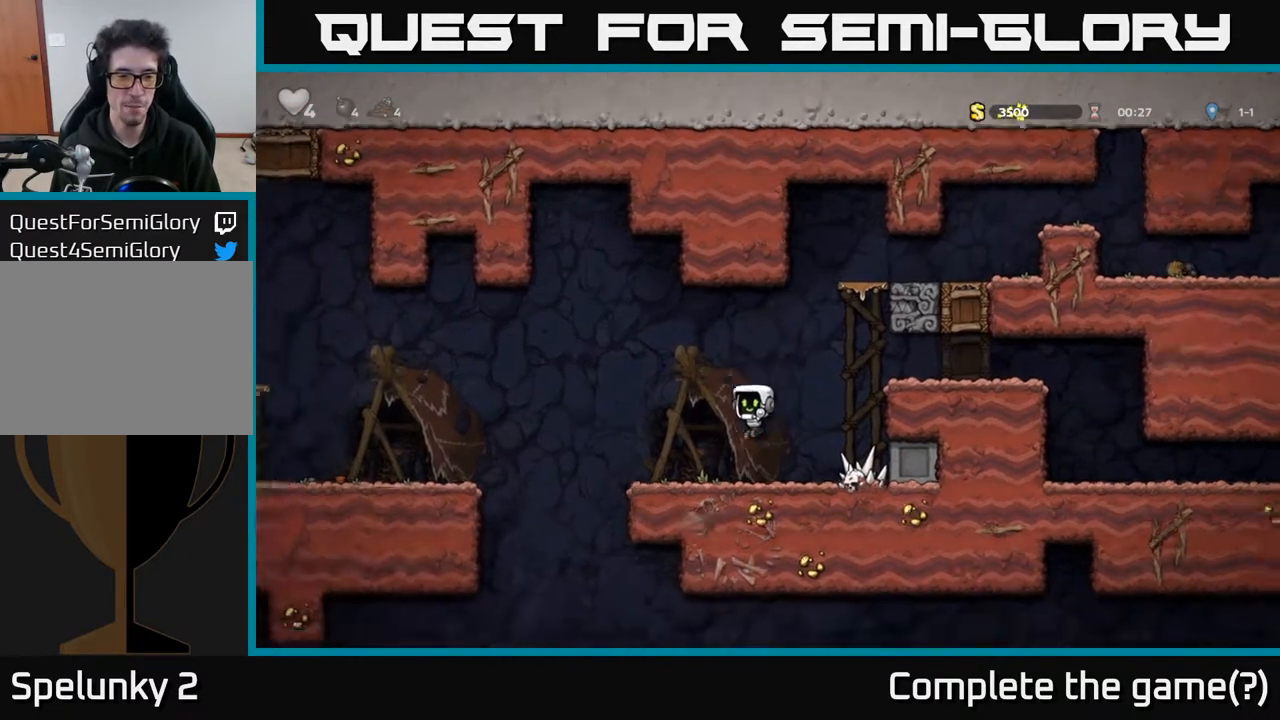
{"buttons": ["DPAD_LEFT"], "left_stick": "center", "right_stick": "center", "events": [[17, "DPAD_LEFT", "down"], [217, "A", "down"], [267, "A", "up"]]}
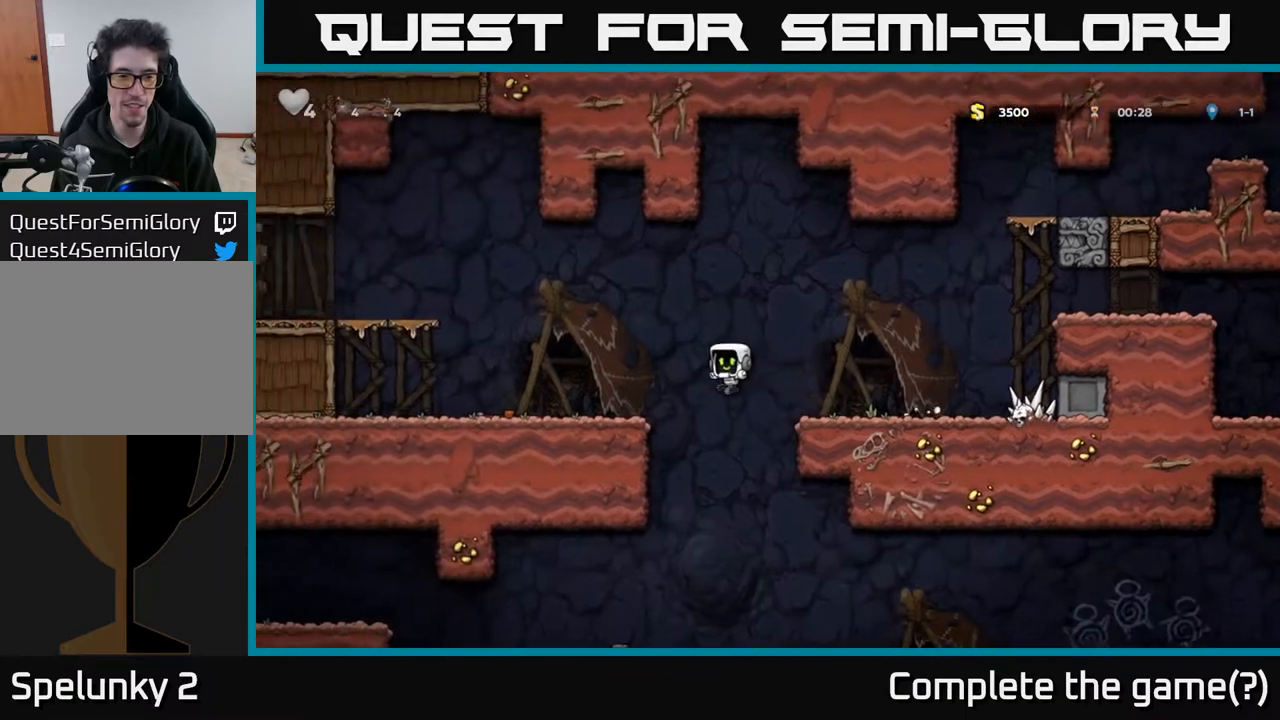
{"buttons": ["A", "DPAD_LEFT"], "left_stick": "center", "right_stick": "center", "events": [[417, "A", "down"]]}
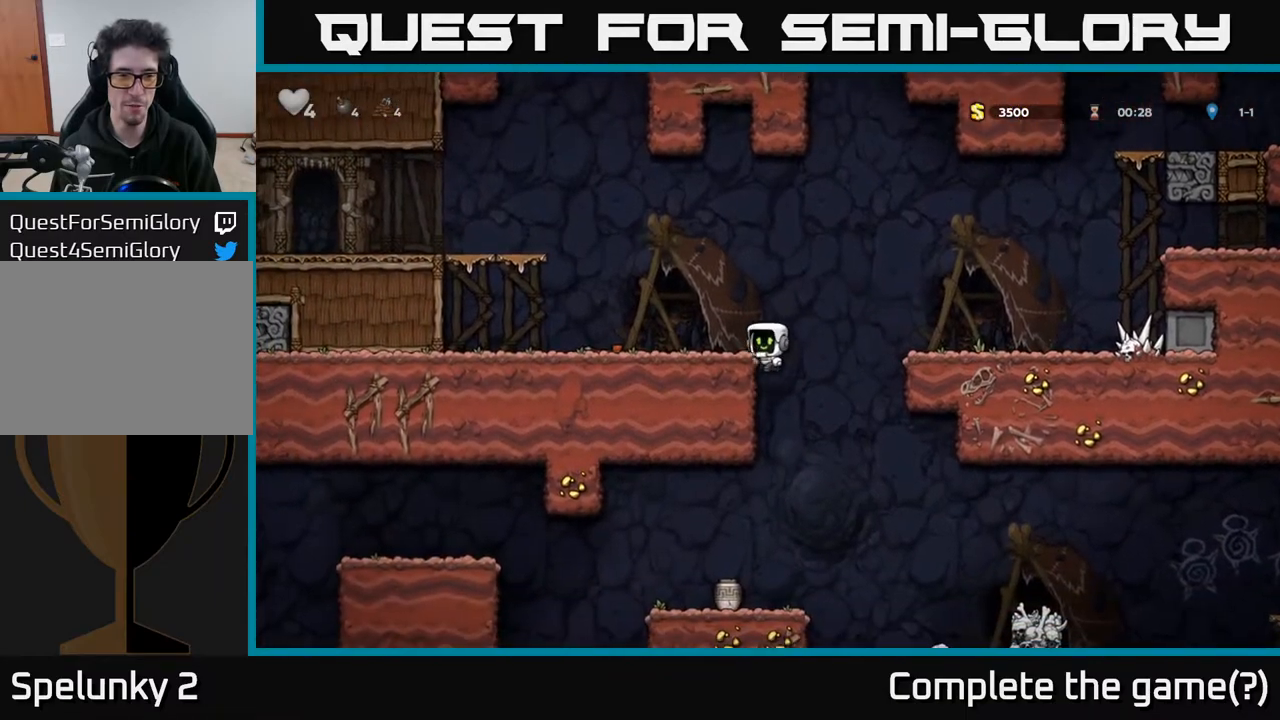
{"buttons": ["X", "DPAD_DOWN", "DPAD_RIGHT"], "left_stick": "center", "right_stick": "center", "events": [[50, "A", "up"], [333, "DPAD_DOWN", "down"], [383, "DPAD_LEFT", "up"], [433, "X", "down"], [467, "DPAD_RIGHT", "down"]]}
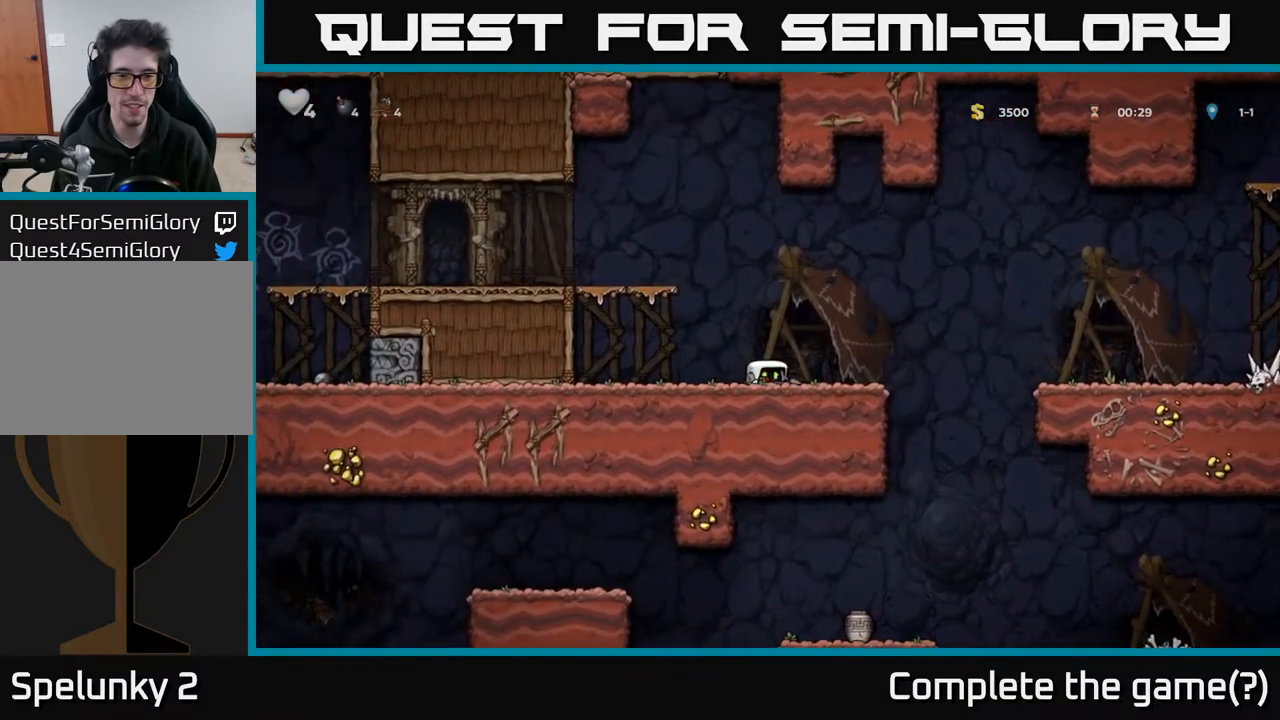
{"buttons": [], "left_stick": "center", "right_stick": "center", "events": [[17, "DPAD_DOWN", "up"], [17, "X", "up"], [150, "A", "down"], [250, "A", "up"], [417, "DPAD_RIGHT", "up"]]}
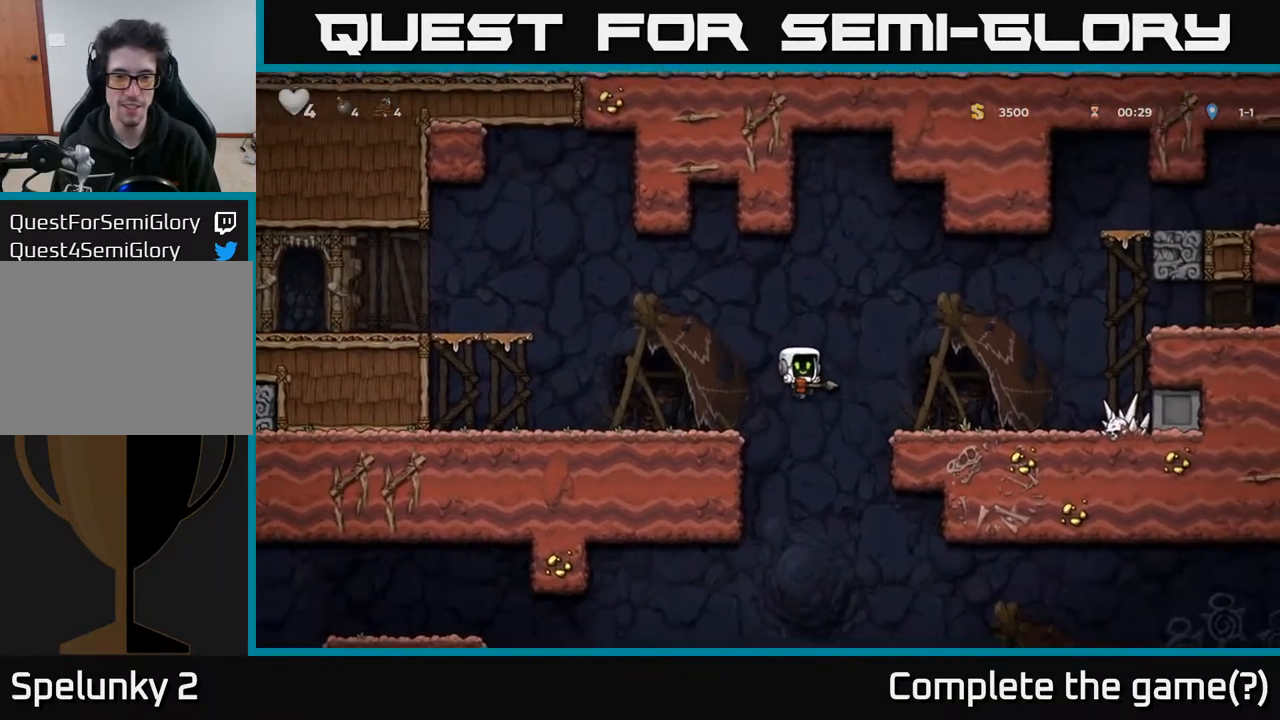
{"buttons": [], "left_stick": "center", "right_stick": "center", "events": [[133, "DPAD_LEFT", "down"], [483, "DPAD_LEFT", "up"]]}
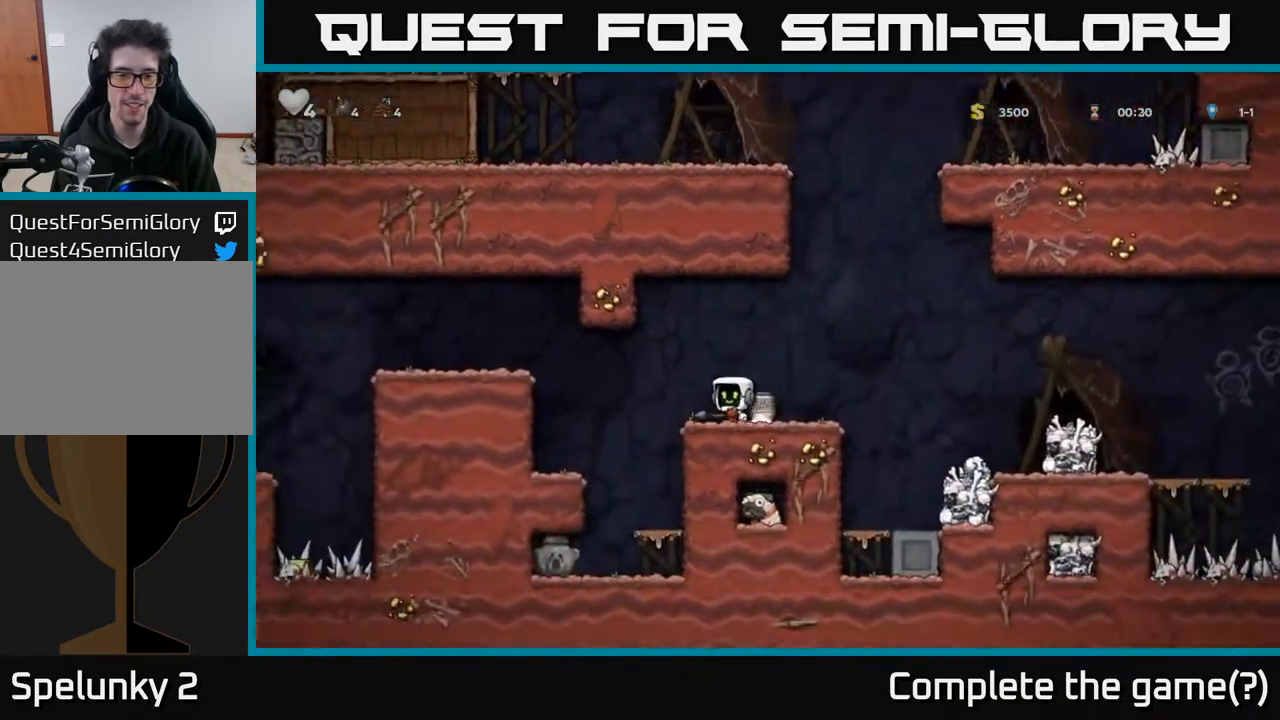
{"buttons": ["DPAD_DOWN"], "left_stick": "center", "right_stick": "center", "events": [[17, "DPAD_RIGHT", "down"], [100, "A", "down"], [100, "DPAD_RIGHT", "up"], [117, "A", "up"], [267, "DPAD_DOWN", "down"], [333, "X", "down"], [383, "X", "up"]]}
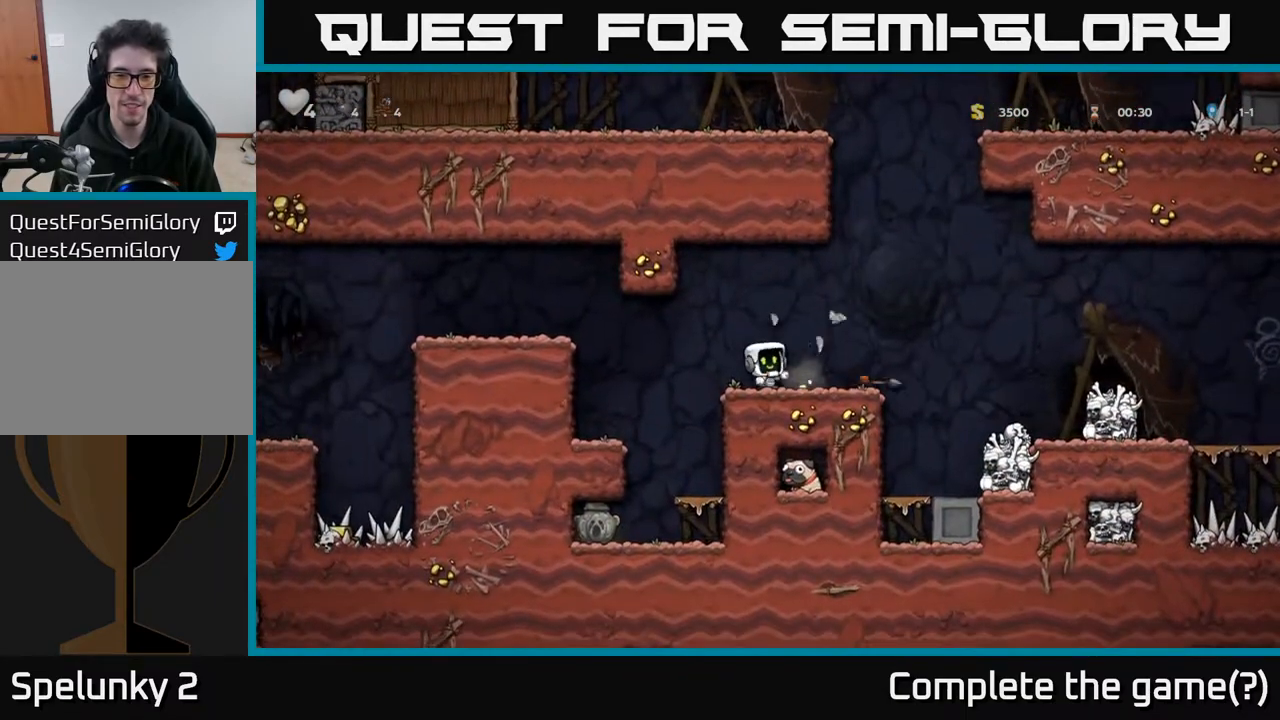
{"buttons": ["DPAD_RIGHT"], "left_stick": "center", "right_stick": "center", "events": [[17, "DPAD_DOWN", "up"], [417, "DPAD_RIGHT", "down"]]}
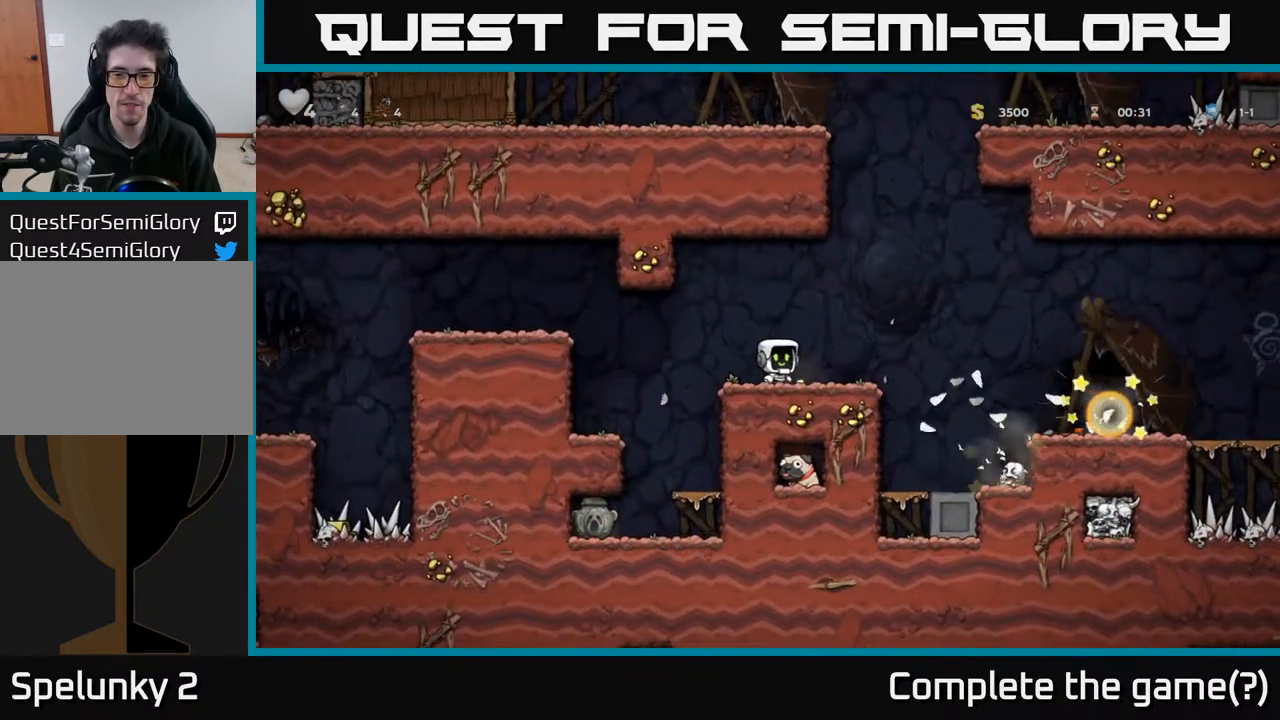
{"buttons": ["DPAD_RIGHT"], "left_stick": "center", "right_stick": "center", "events": [[67, "DPAD_RIGHT", "up"], [267, "DPAD_RIGHT", "down"], [317, "A", "down"], [383, "A", "up"]]}
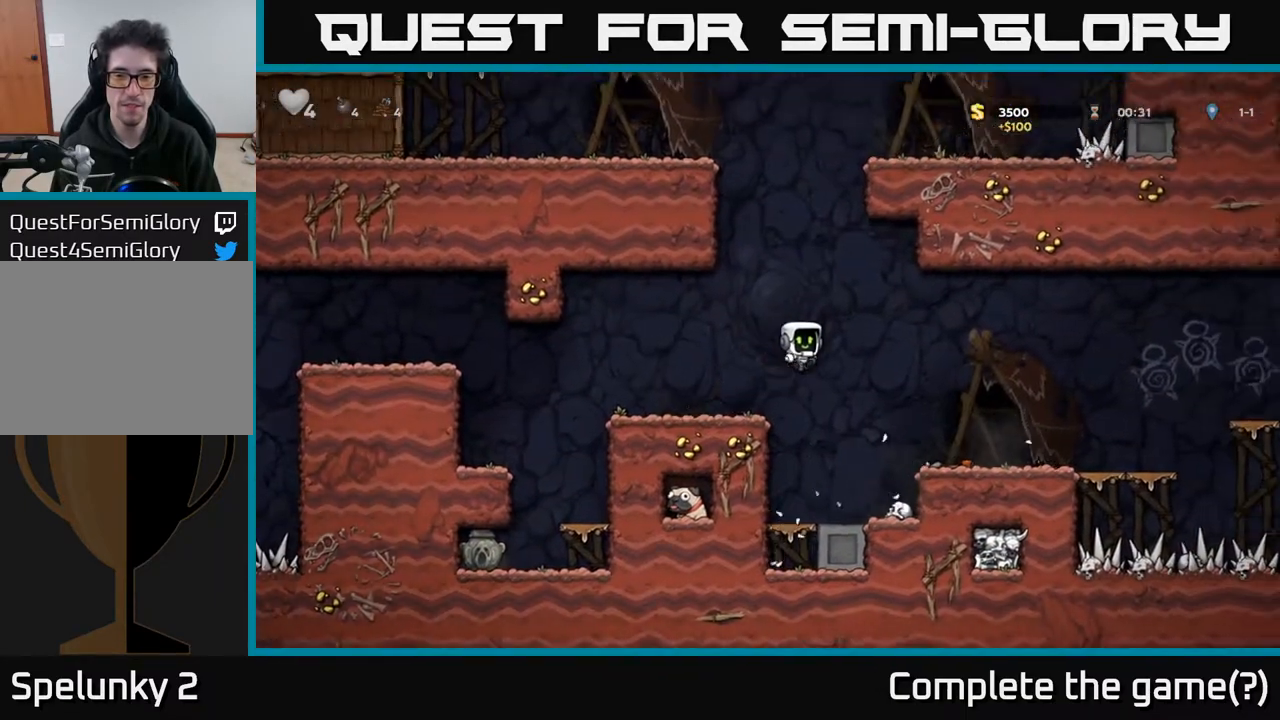
{"buttons": ["X", "DPAD_DOWN"], "left_stick": "center", "right_stick": "center", "events": [[183, "DPAD_RIGHT", "up"], [283, "DPAD_RIGHT", "down"], [317, "DPAD_DOWN", "down"], [333, "DPAD_RIGHT", "up"], [450, "X", "down"]]}
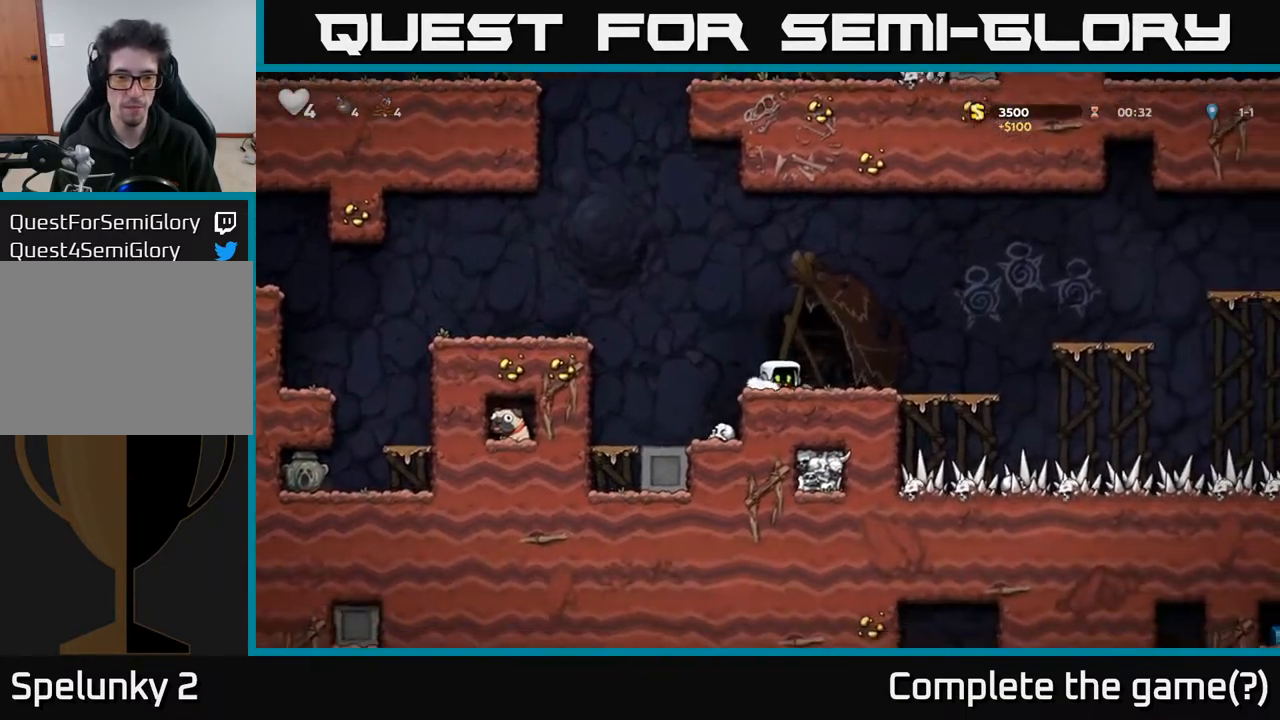
{"buttons": ["X", "DPAD_RIGHT"], "left_stick": "center", "right_stick": "center", "events": [[50, "DPAD_DOWN", "up"], [67, "X", "up"], [167, "DPAD_RIGHT", "down"], [300, "A", "down"], [433, "X", "down"], [500, "A", "up"]]}
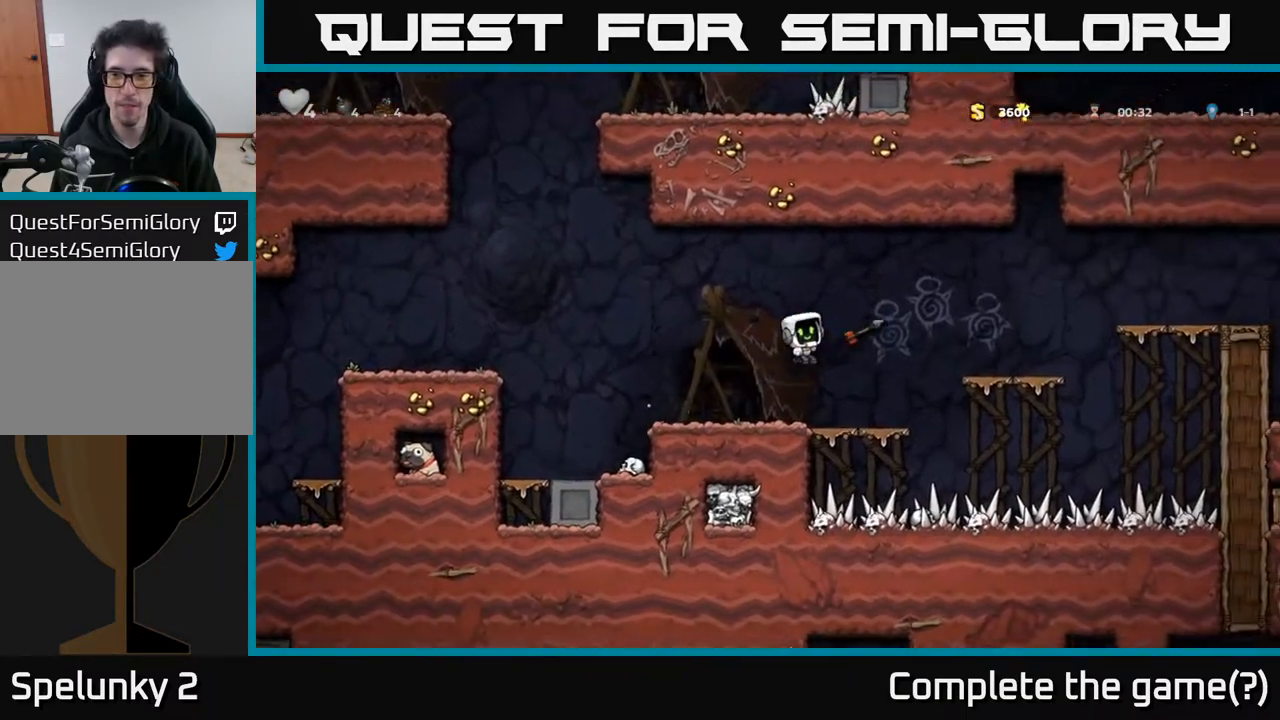
{"buttons": ["DPAD_RIGHT"], "left_stick": "center", "right_stick": "center", "events": [[17, "X", "up"], [33, "DPAD_RIGHT", "up"], [67, "DPAD_LEFT", "down"], [267, "DPAD_LEFT", "up"], [417, "DPAD_RIGHT", "down"]]}
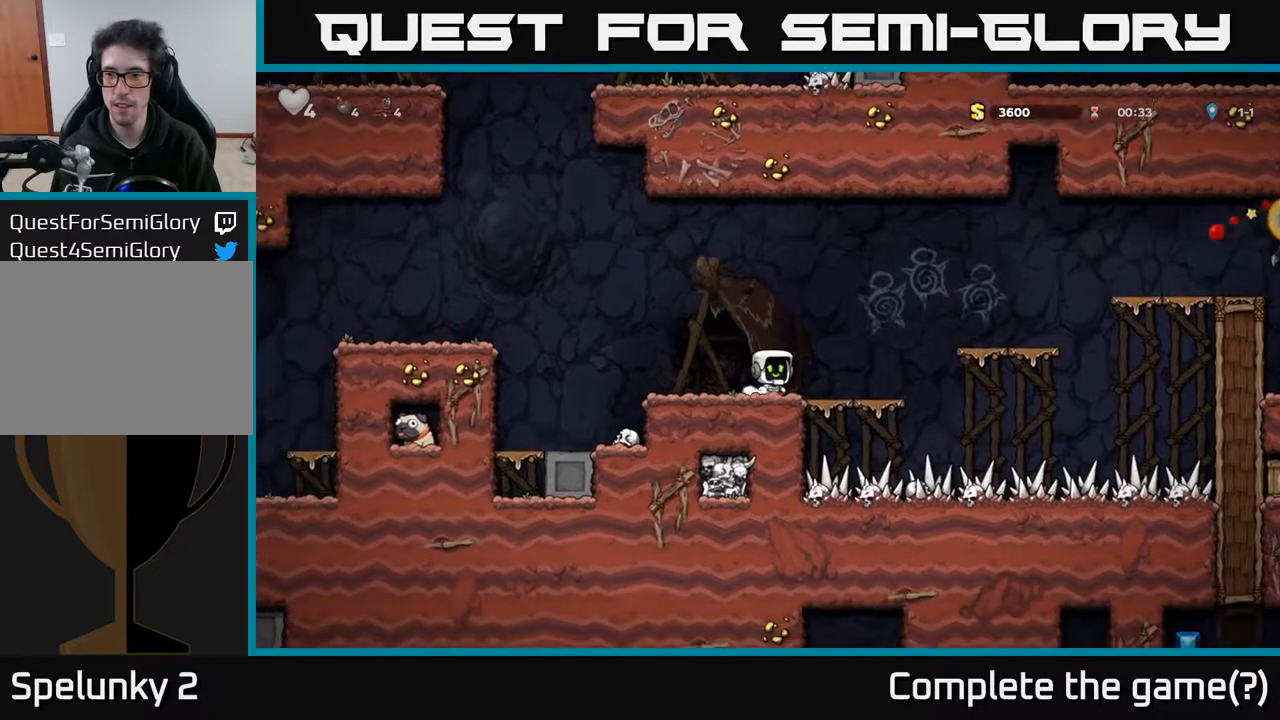
{"buttons": [], "left_stick": "center", "right_stick": "center", "events": [[67, "A", "down"], [300, "A", "up"], [417, "DPAD_RIGHT", "up"]]}
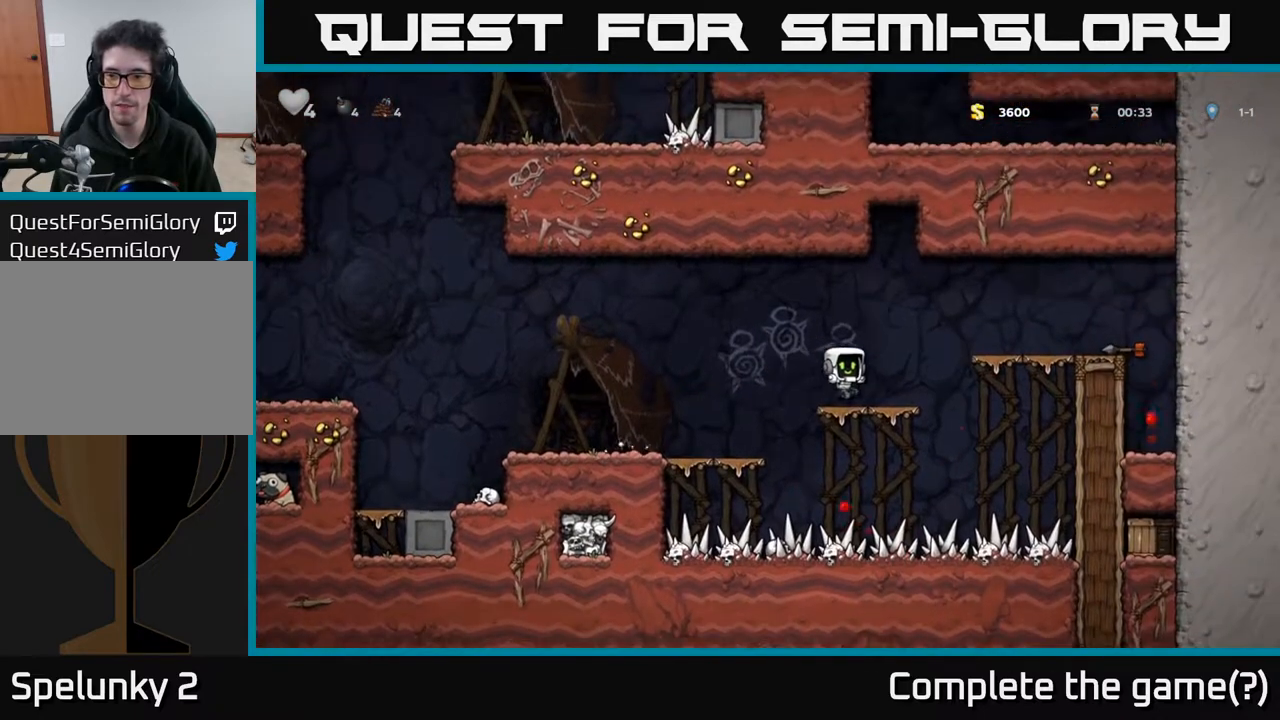
{"buttons": [], "left_stick": "center", "right_stick": "center", "events": [[117, "DPAD_RIGHT", "down"], [150, "A", "down"], [383, "A", "up"], [500, "DPAD_RIGHT", "up"]]}
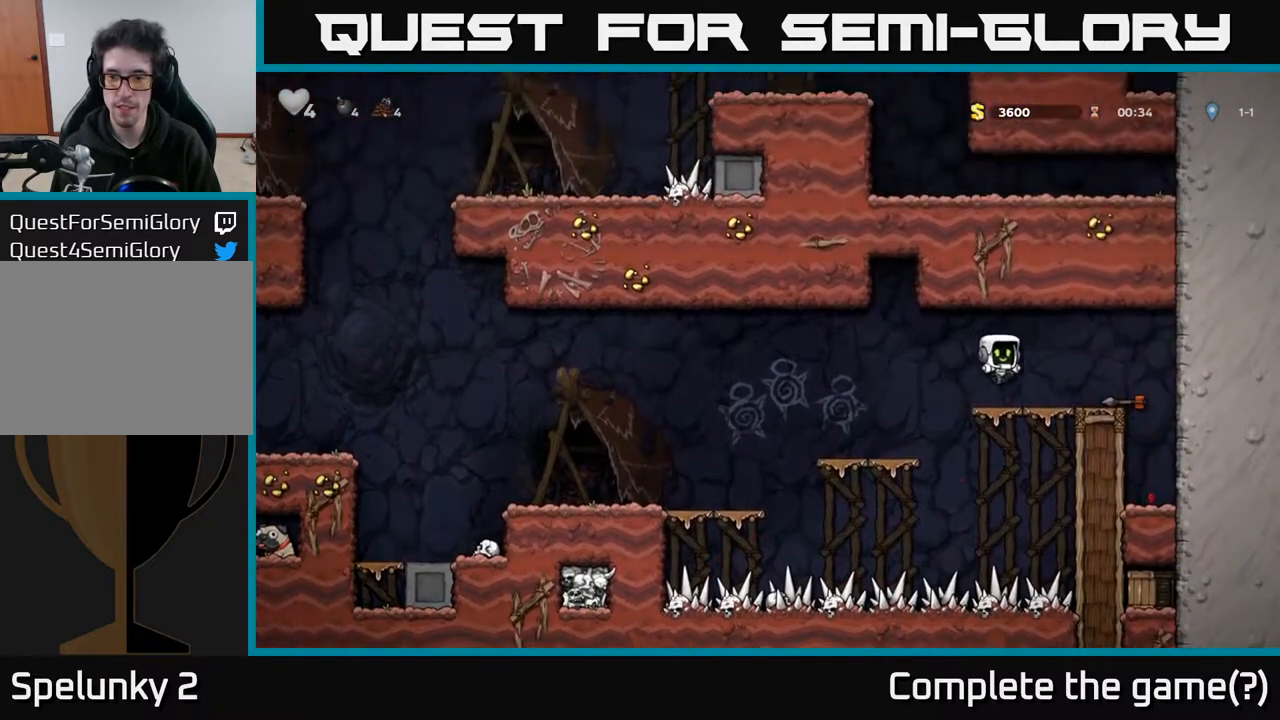
{"buttons": ["DPAD_DOWN"], "left_stick": "center", "right_stick": "center", "events": [[250, "DPAD_RIGHT", "down"], [367, "DPAD_RIGHT", "up"], [500, "DPAD_DOWN", "down"]]}
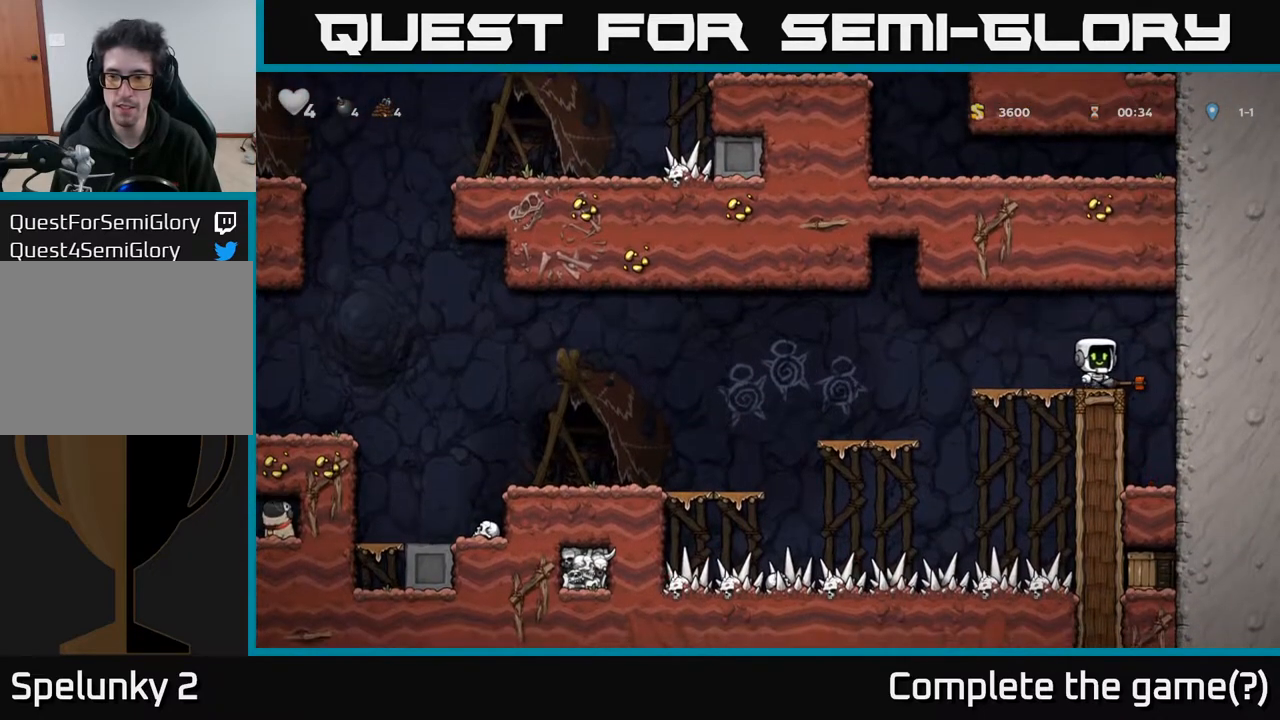
{"buttons": [], "left_stick": "center", "right_stick": "center", "events": [[83, "L1", "down"], [150, "DPAD_DOWN", "up"], [183, "L1", "up"]]}
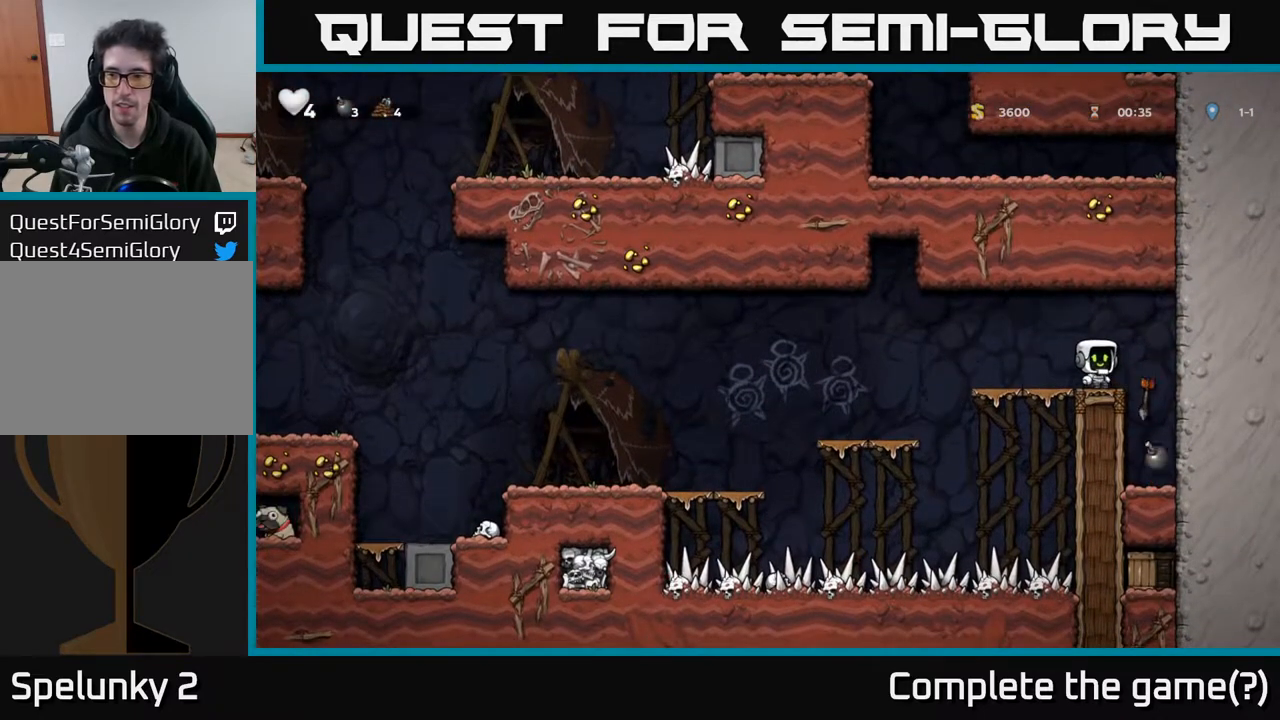
{"buttons": [], "left_stick": "center", "right_stick": "center", "events": []}
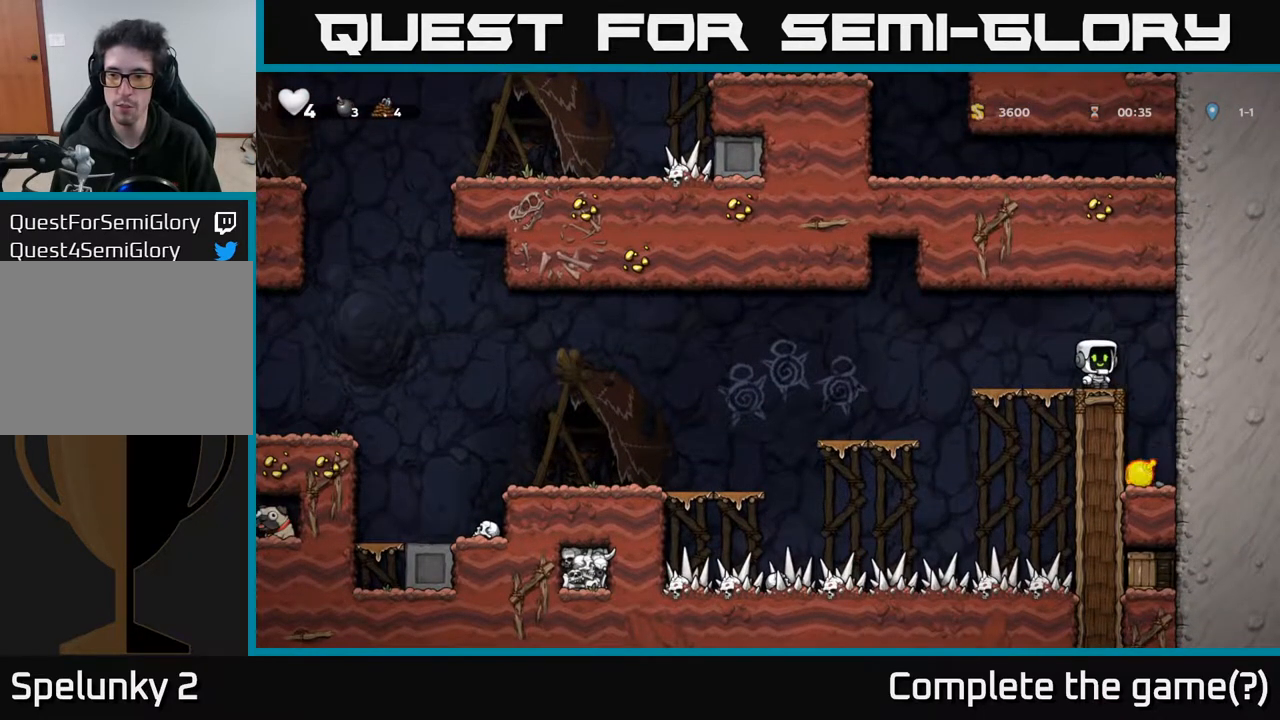
{"buttons": ["DPAD_LEFT"], "left_stick": "center", "right_stick": "center", "events": [[67, "DPAD_LEFT", "down"], [233, "A", "down"], [317, "A", "up"]]}
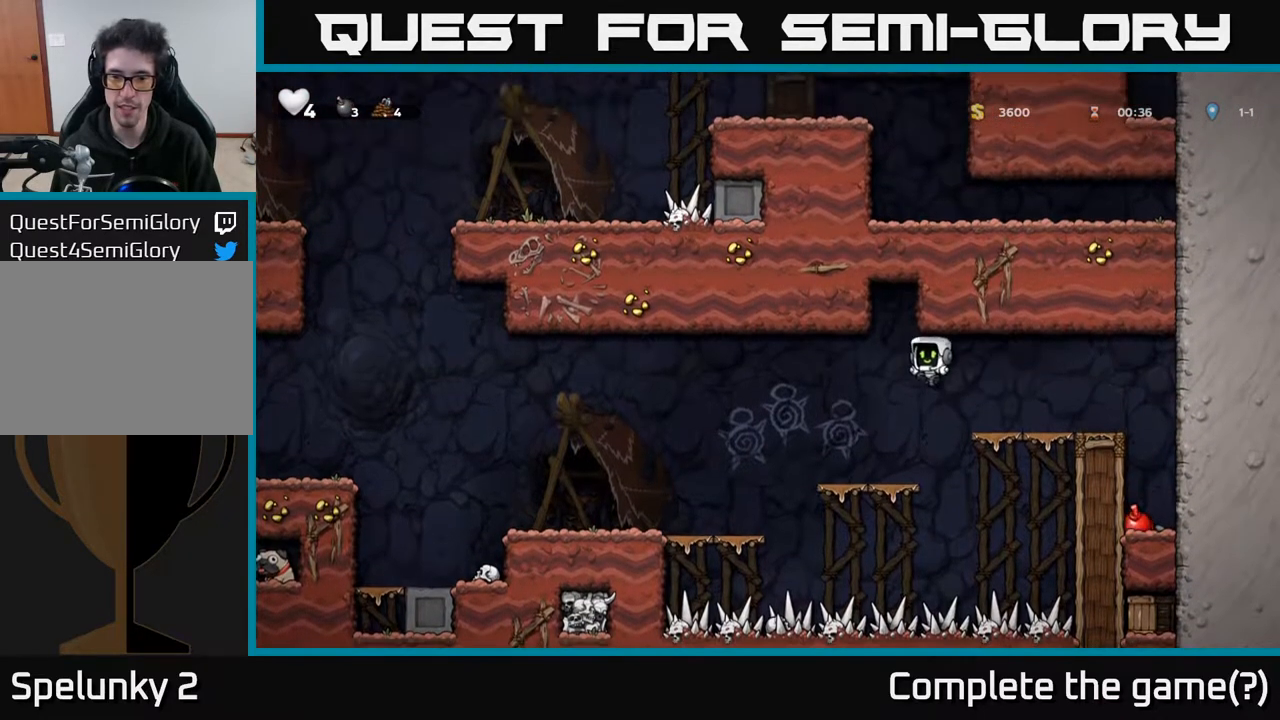
{"buttons": ["DPAD_LEFT"], "left_stick": "center", "right_stick": "center", "events": [[67, "DPAD_LEFT", "up"], [267, "DPAD_LEFT", "down"], [350, "A", "down"], [467, "A", "up"]]}
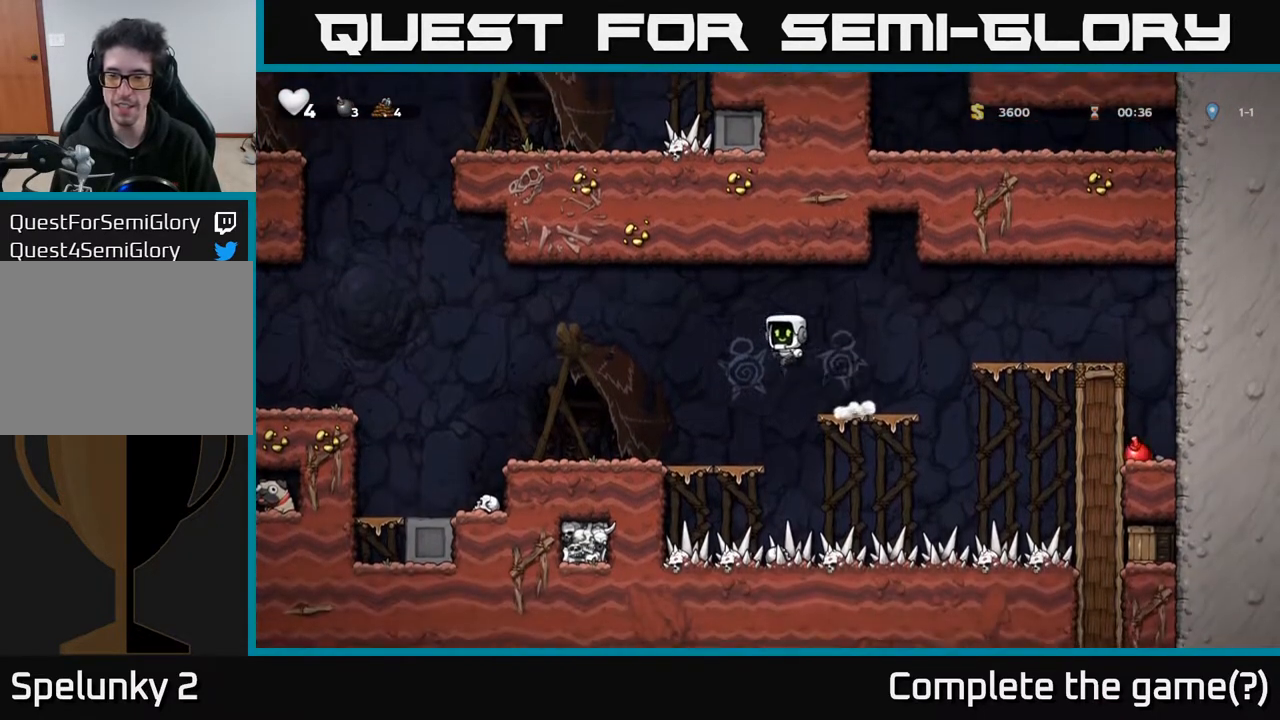
{"buttons": ["DPAD_RIGHT"], "left_stick": "center", "right_stick": "center", "events": [[367, "DPAD_LEFT", "up"], [400, "DPAD_RIGHT", "down"]]}
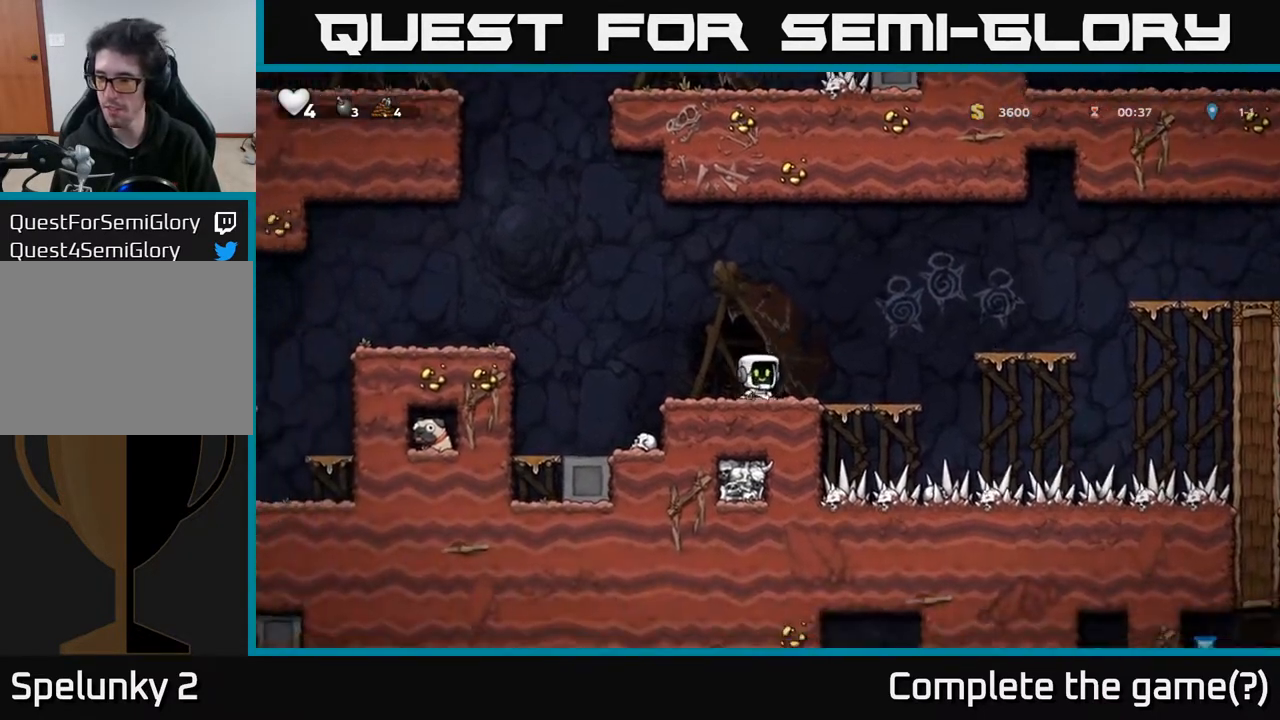
{"buttons": [], "left_stick": "center", "right_stick": "center", "events": [[33, "DPAD_RIGHT", "up"]]}
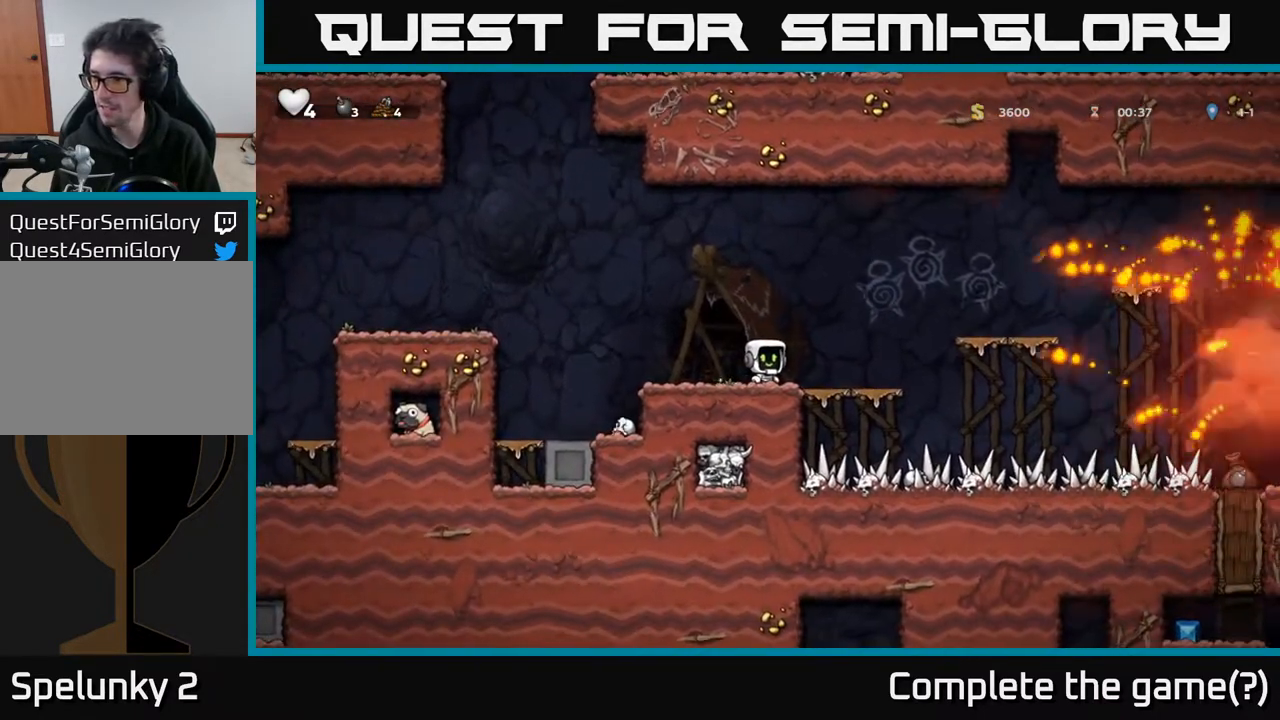
{"buttons": [], "left_stick": "center", "right_stick": "center", "events": []}
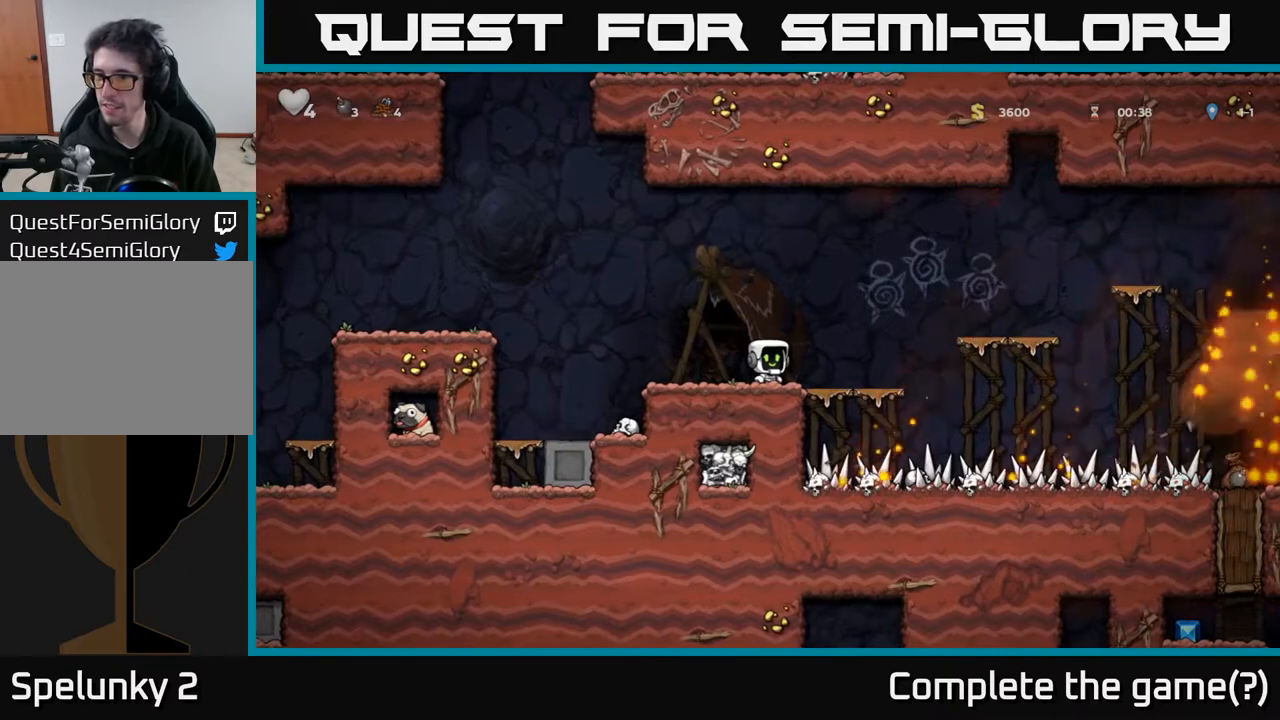
{"buttons": ["A", "DPAD_RIGHT"], "left_stick": "center", "right_stick": "center", "events": [[217, "DPAD_RIGHT", "down"], [283, "A", "down"]]}
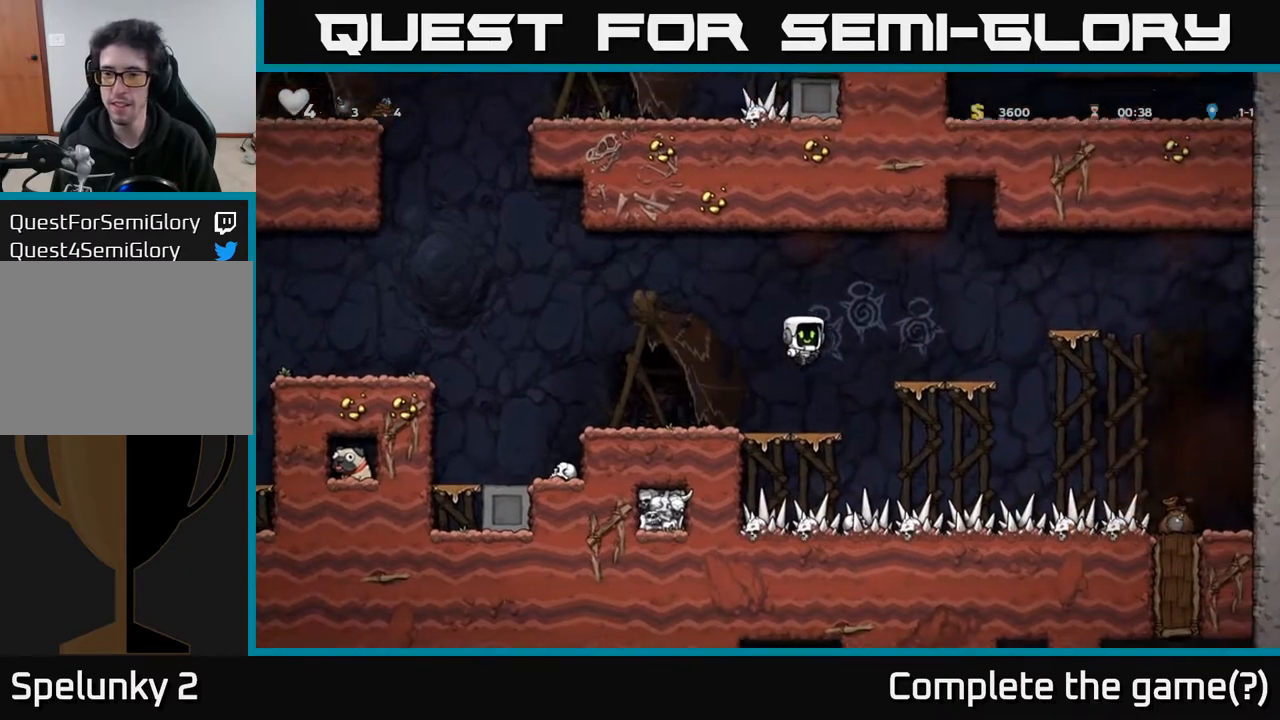
{"buttons": ["A", "DPAD_RIGHT"], "left_stick": "center", "right_stick": "center", "events": [[83, "A", "up"], [350, "A", "down"]]}
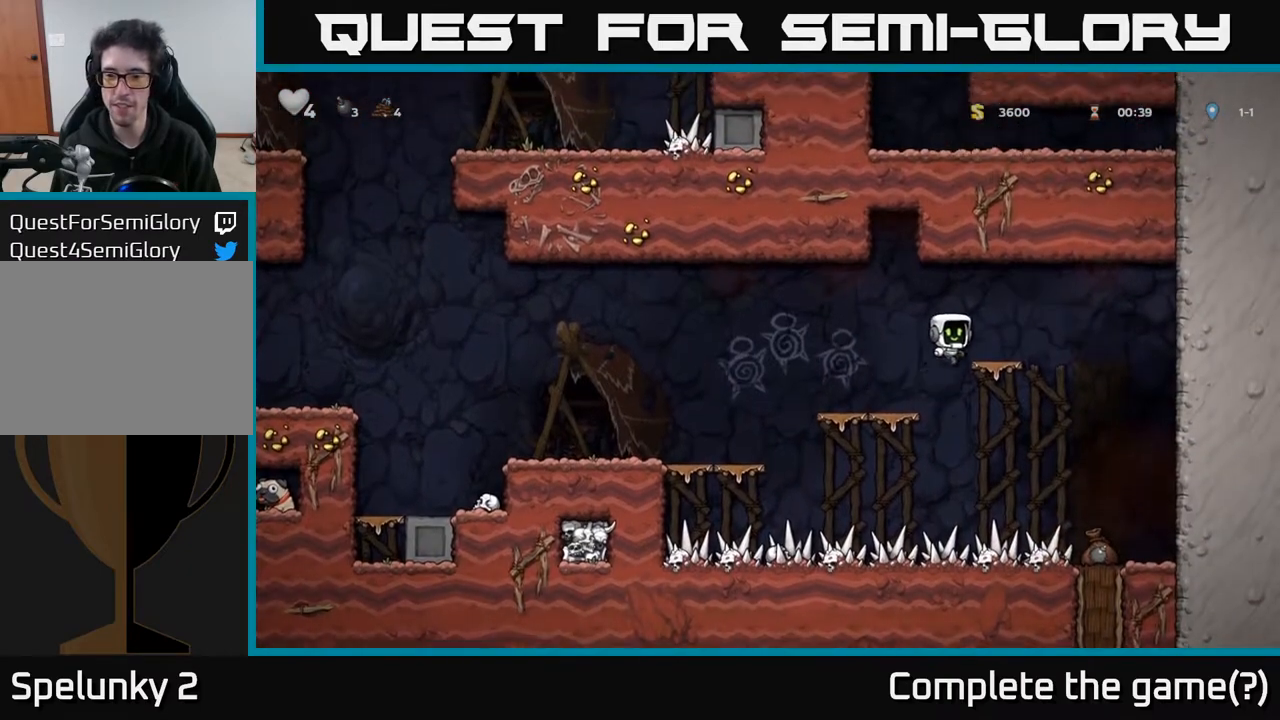
{"buttons": [], "left_stick": "center", "right_stick": "center", "events": [[167, "A", "up"], [333, "DPAD_RIGHT", "up"]]}
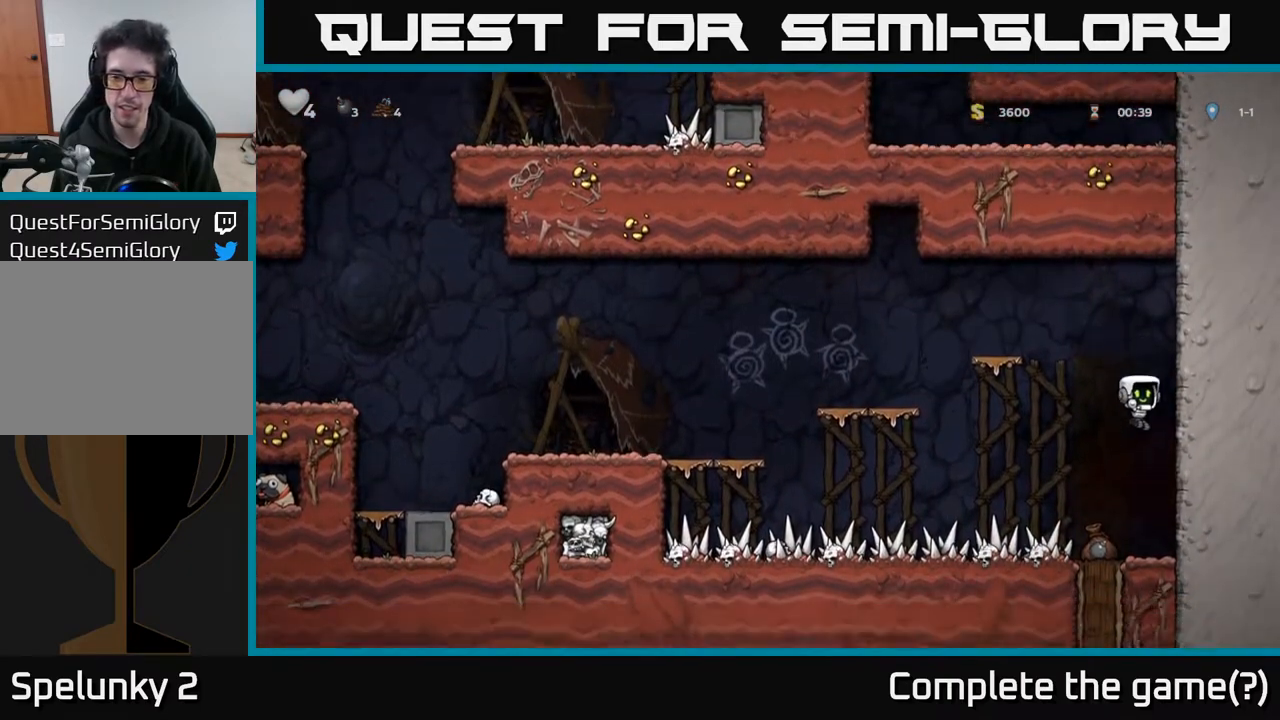
{"buttons": ["DPAD_LEFT"], "left_stick": "center", "right_stick": "center", "events": [[150, "DPAD_LEFT", "down"]]}
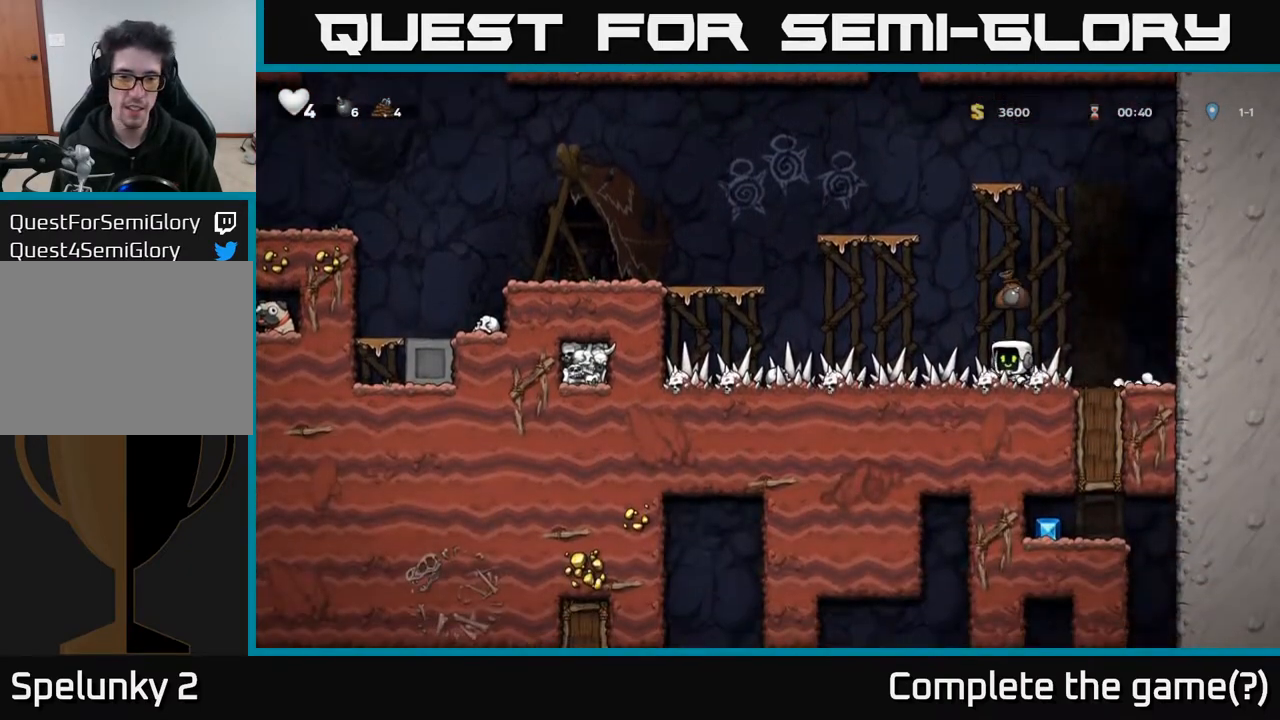
{"buttons": ["DPAD_LEFT"], "left_stick": "center", "right_stick": "center", "events": []}